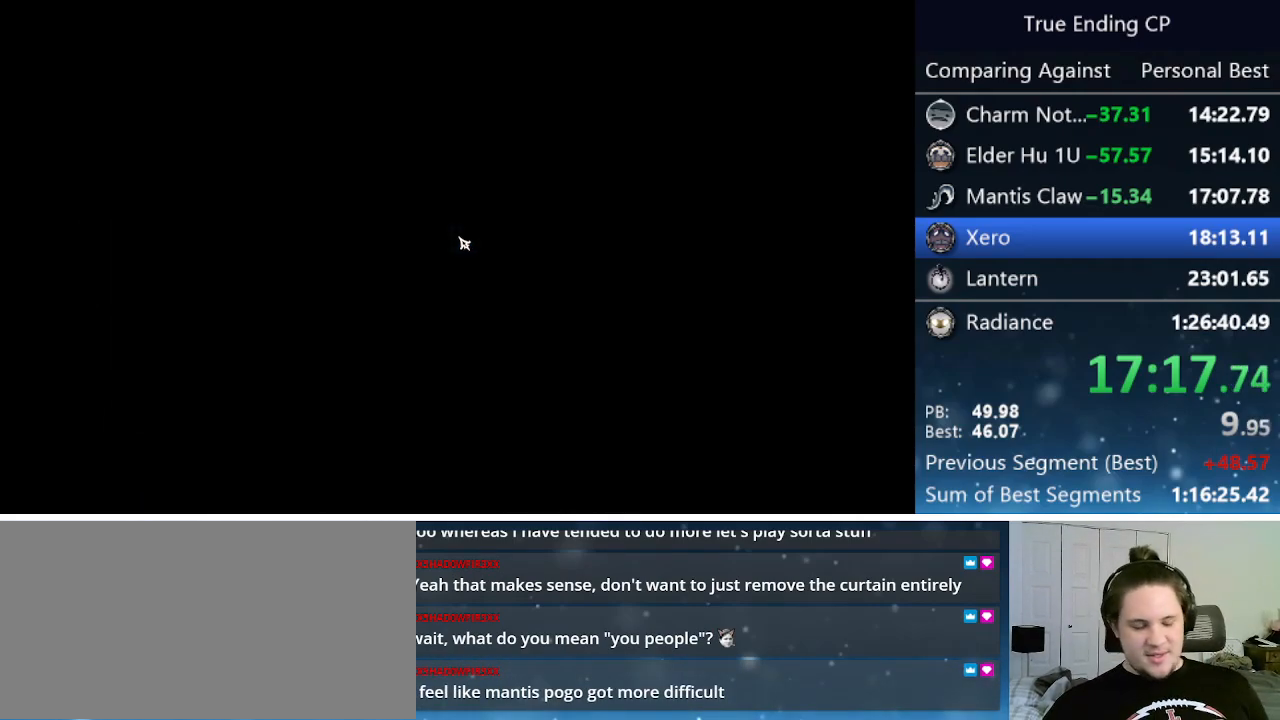
Gameplay with keyboard; each line is a JSON object with the keys held at the frame after it. "events" lists presses ("down") and releases ("up") of "cast", "cdash", "dash", "dnail", "down", "focus", "jump", "left", "menu", "nail", "pause", "right" and "up" between this image and that frame as [ms after this image, input, new state], when the widget could be followed in between. No other keys are recorded. Mouse input is not recorded. Key names are as the overlay labels them; some are game actions (e.g. jump) rather than physical keys.
{"keys": ["jump"], "events": [[67, "jump", "down"], [200, "jump", "up"], [200, "nail", "down"], [250, "nail", "up"], [433, "jump", "down"]]}
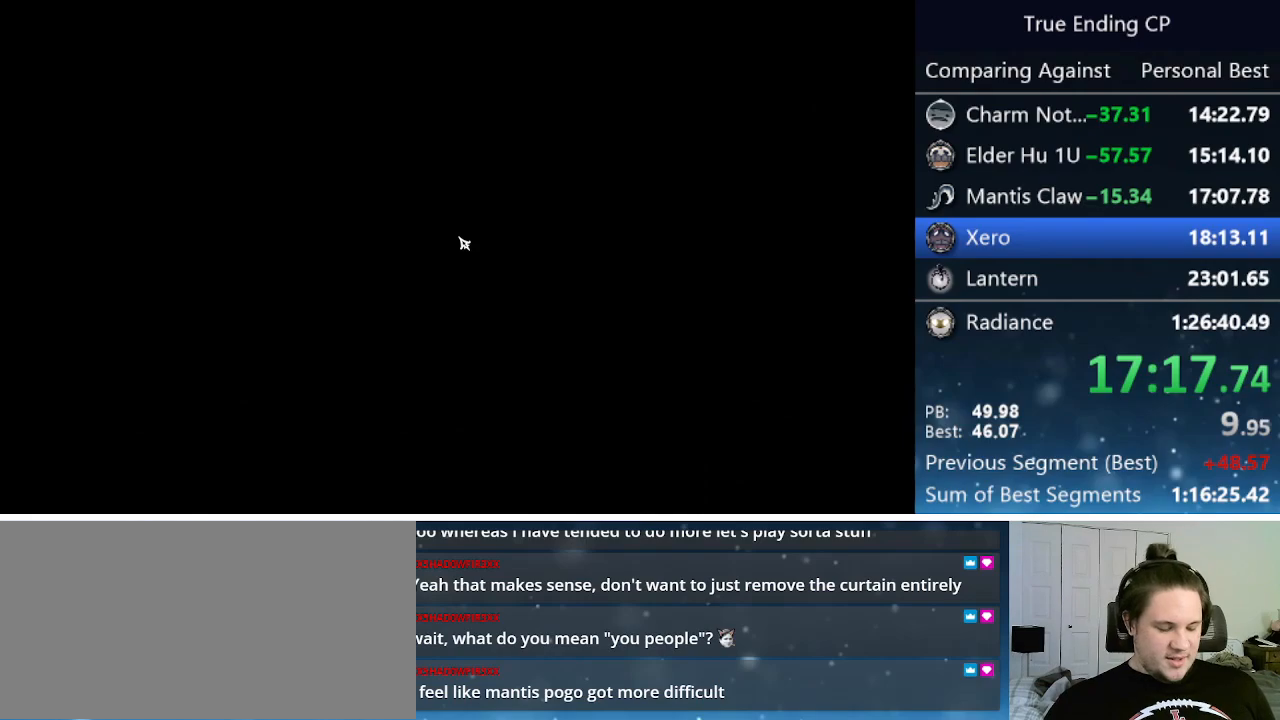
{"keys": [], "events": [[33, "jump", "up"], [167, "nail", "down"], [217, "jump", "down"], [350, "jump", "up"], [350, "nail", "up"]]}
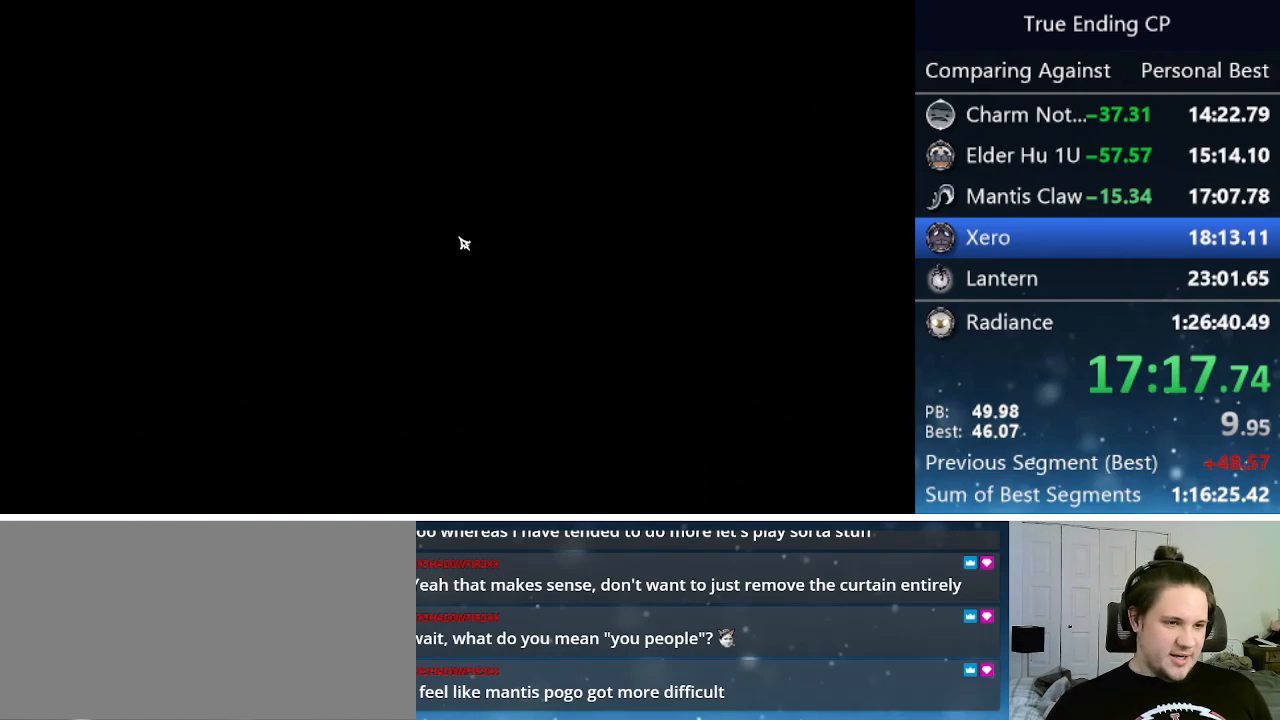
{"keys": [], "events": [[50, "jump", "down"], [50, "nail", "down"], [183, "jump", "up"], [183, "nail", "up"], [317, "jump", "down"], [367, "nail", "down"], [467, "jump", "up"], [500, "nail", "up"]]}
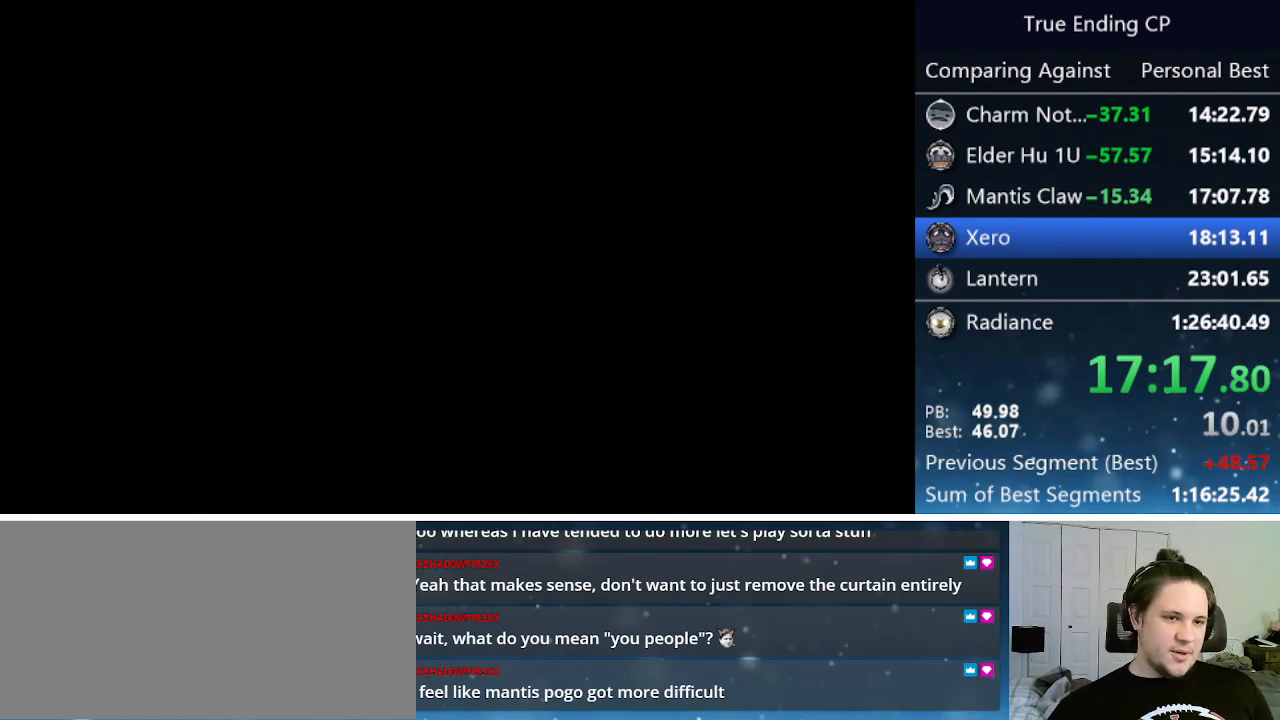
{"keys": [], "events": [[100, "jump", "down"], [150, "nail", "down"], [250, "jump", "up"], [250, "nail", "up"], [333, "jump", "down"], [383, "nail", "down"], [483, "jump", "up"], [483, "nail", "up"]]}
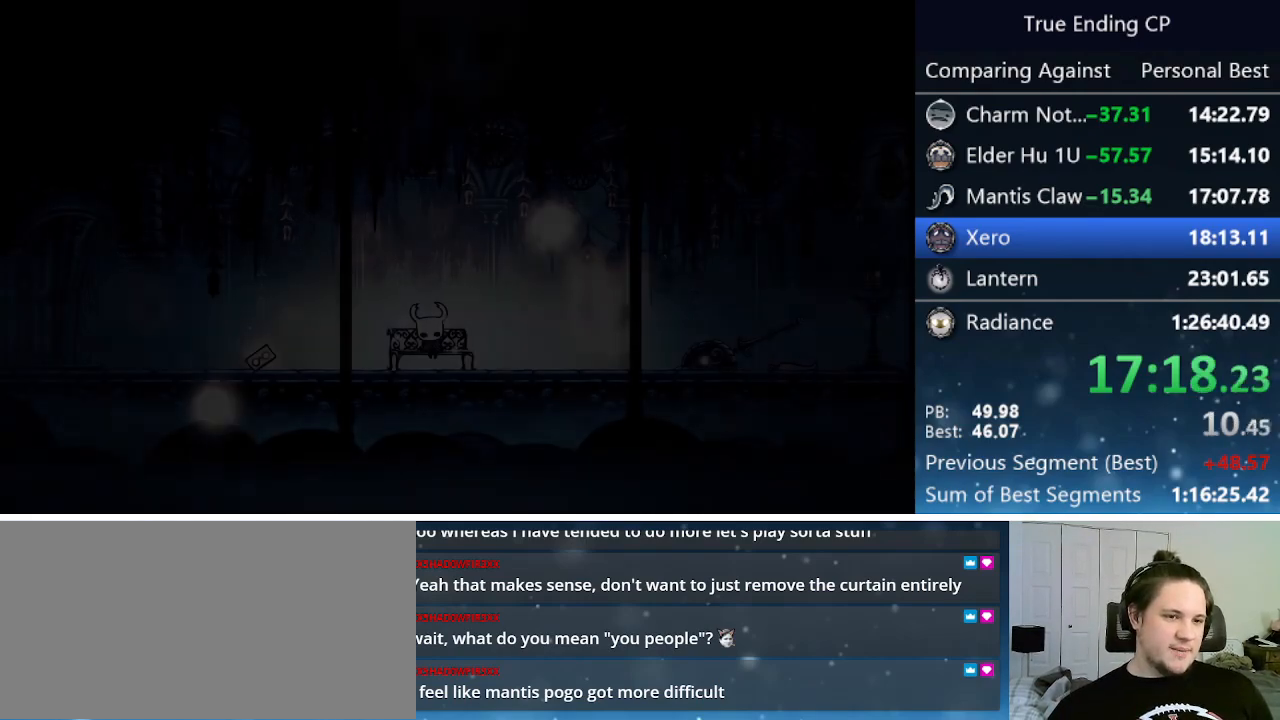
{"keys": ["jump", "nail", "right"], "events": [[83, "jump", "down"], [133, "nail", "down"], [217, "jump", "up"], [217, "nail", "up"], [317, "jump", "down"], [317, "nail", "down"], [450, "jump", "up"], [450, "nail", "up"], [450, "right", "down"], [500, "jump", "down"], [500, "nail", "down"]]}
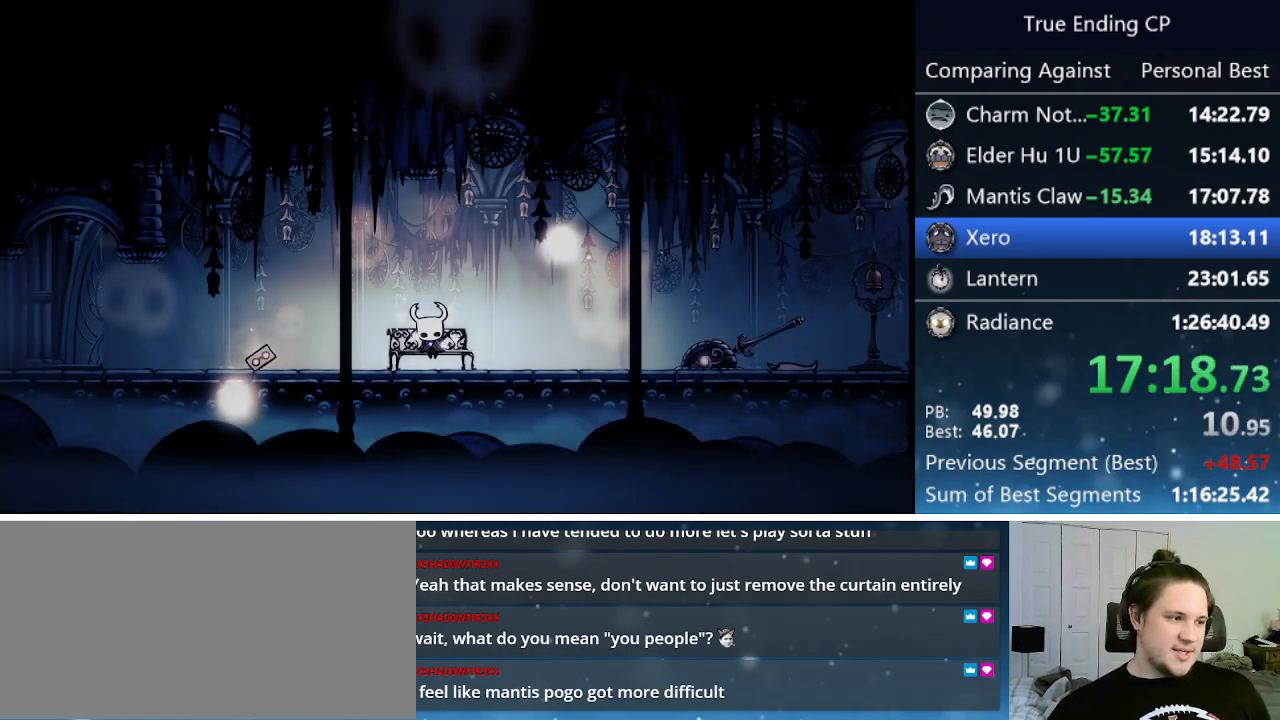
{"keys": ["jump", "nail", "up"], "events": [[50, "up", "down"], [83, "jump", "up"], [83, "right", "up"], [133, "nail", "up"], [183, "jump", "down"], [183, "nail", "down"], [183, "right", "down"], [183, "up", "up"], [283, "jump", "up"], [283, "right", "up"], [283, "up", "down"], [317, "nail", "up"], [367, "jump", "down"], [367, "right", "down"], [367, "up", "up"], [417, "nail", "down"], [417, "right", "up"], [467, "up", "down"]]}
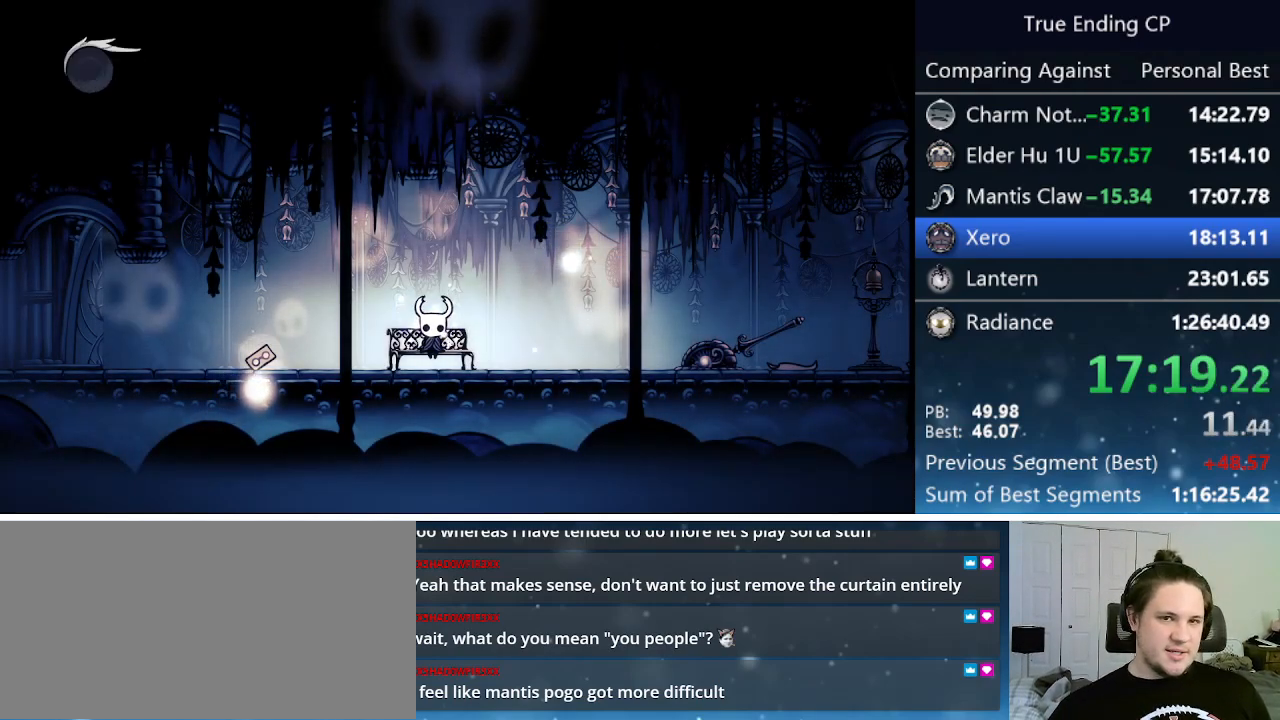
{"keys": ["jump", "nail", "right"], "events": [[17, "jump", "up"], [17, "nail", "up"], [17, "up", "up"], [50, "jump", "down"], [100, "nail", "down"], [150, "right", "down"], [200, "jump", "up"], [200, "nail", "up"], [200, "right", "up"], [250, "jump", "down"], [250, "up", "down"], [283, "nail", "down"], [283, "up", "up"], [350, "up", "down"], [383, "jump", "up"], [383, "nail", "up"], [433, "jump", "down"], [433, "nail", "down"], [433, "right", "down"], [433, "up", "up"]]}
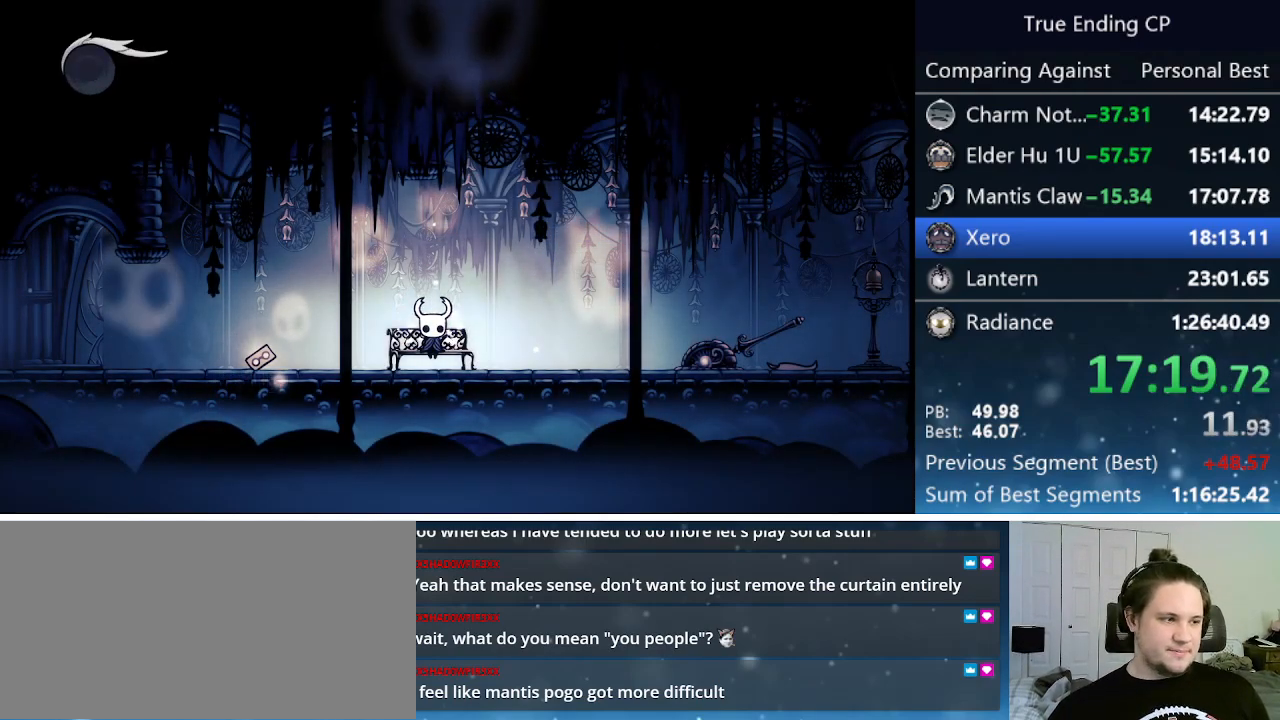
{"keys": ["left"], "events": [[33, "jump", "up"], [33, "nail", "up"], [33, "right", "up"], [83, "jump", "down"], [133, "nail", "down"], [133, "right", "down"], [167, "jump", "up"], [167, "nail", "up"], [167, "right", "up"], [167, "up", "down"], [267, "jump", "down"], [267, "nail", "down"], [300, "jump", "up"], [300, "nail", "up"], [300, "up", "up"], [350, "left", "down"]]}
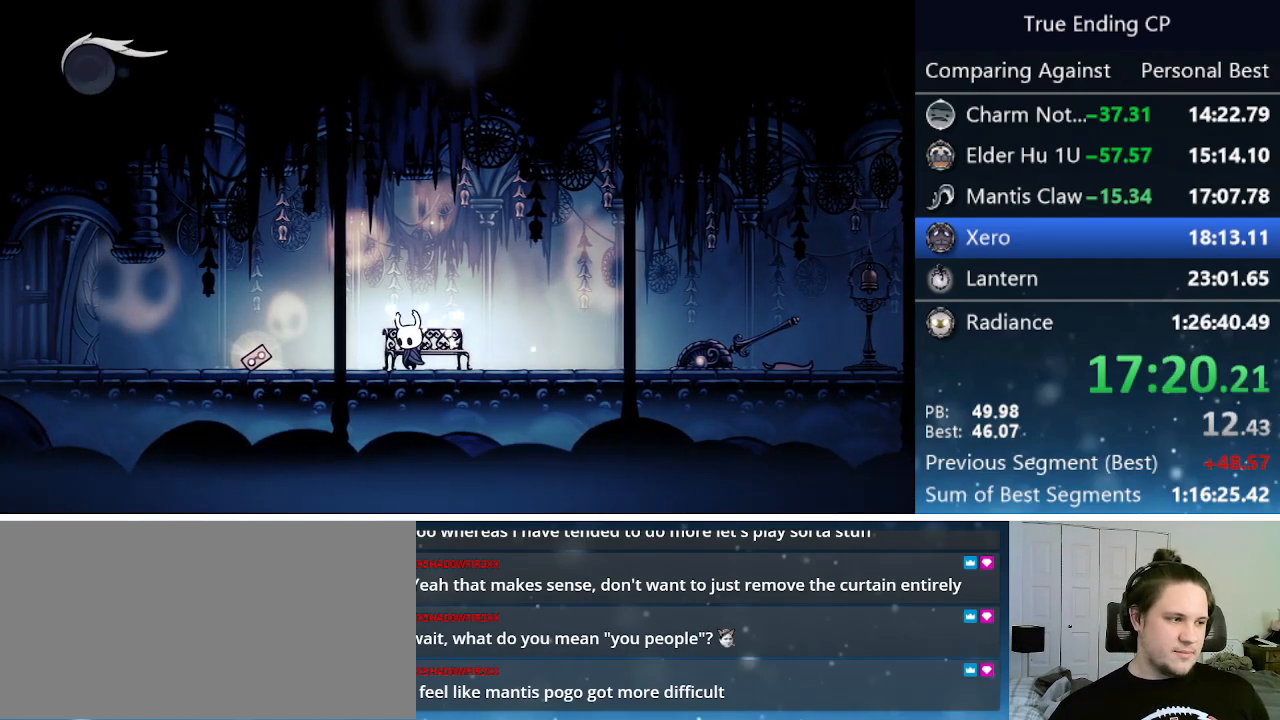
{"keys": ["left"], "events": [[50, "dash", "down"], [233, "dash", "up"]]}
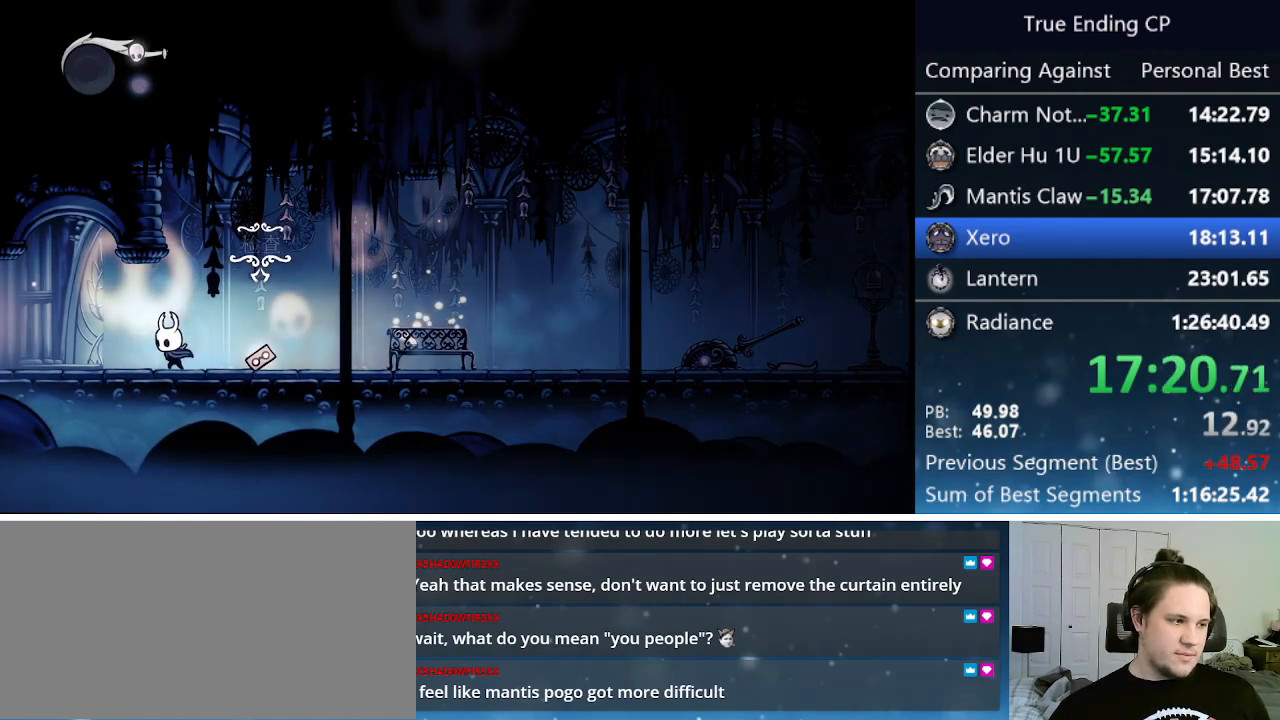
{"keys": ["left"], "events": [[50, "dash", "down"], [333, "dash", "up"]]}
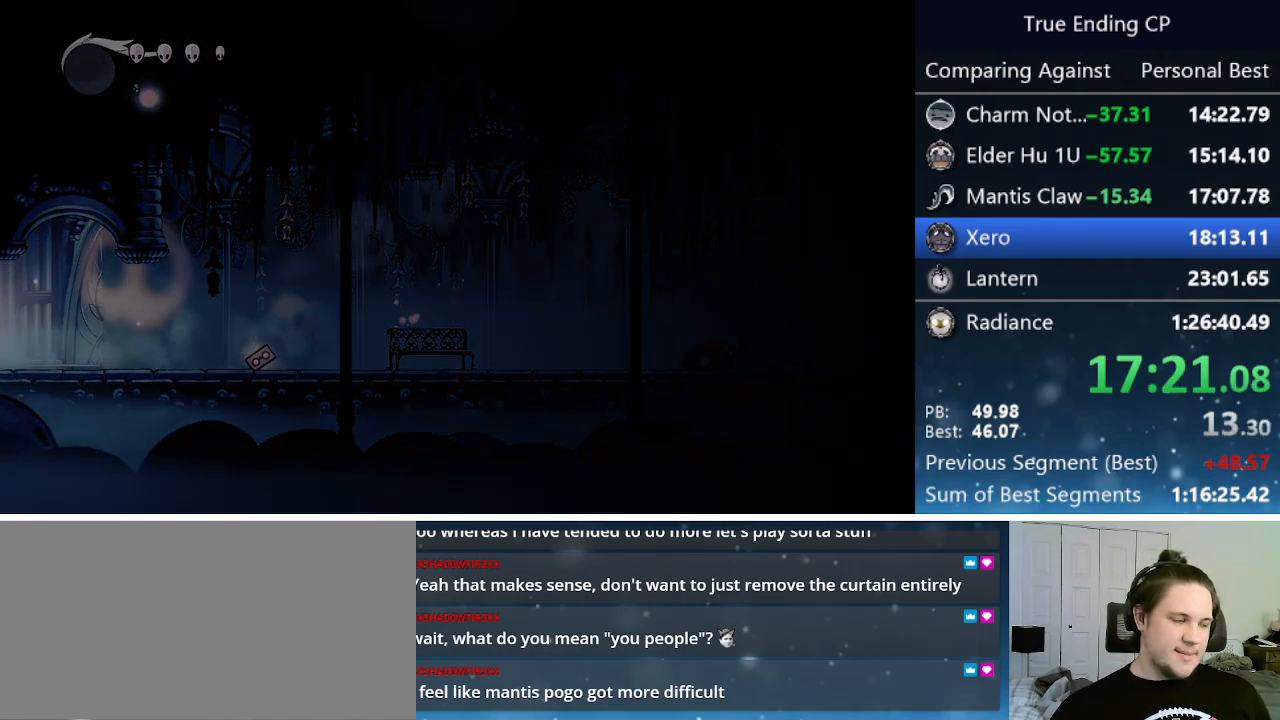
{"keys": ["left"], "events": [[33, "dash", "down"], [117, "dash", "up"], [167, "dash", "down"], [267, "dash", "up"], [317, "dash", "down"], [400, "dash", "up"], [450, "dash", "down"], [500, "dash", "up"]]}
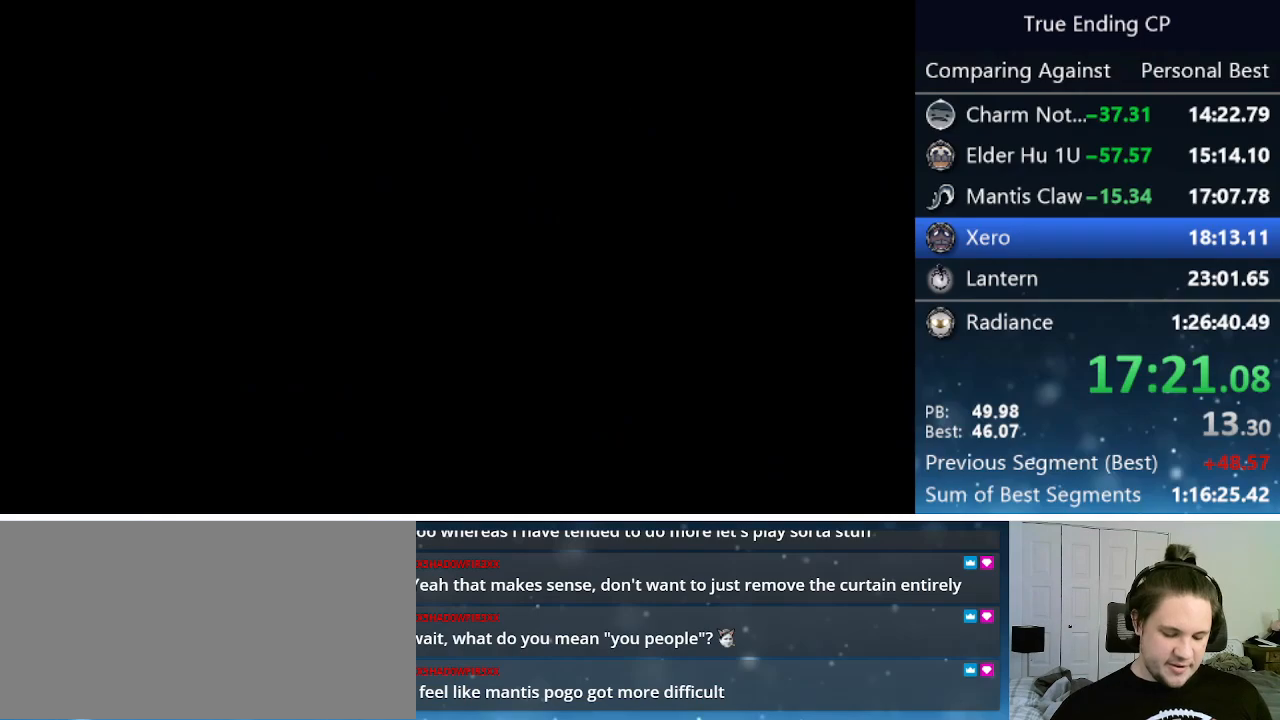
{"keys": ["dash", "left"], "events": [[100, "dash", "down"], [133, "dash", "up"], [317, "dash", "down"], [367, "dash", "up"], [467, "dash", "down"]]}
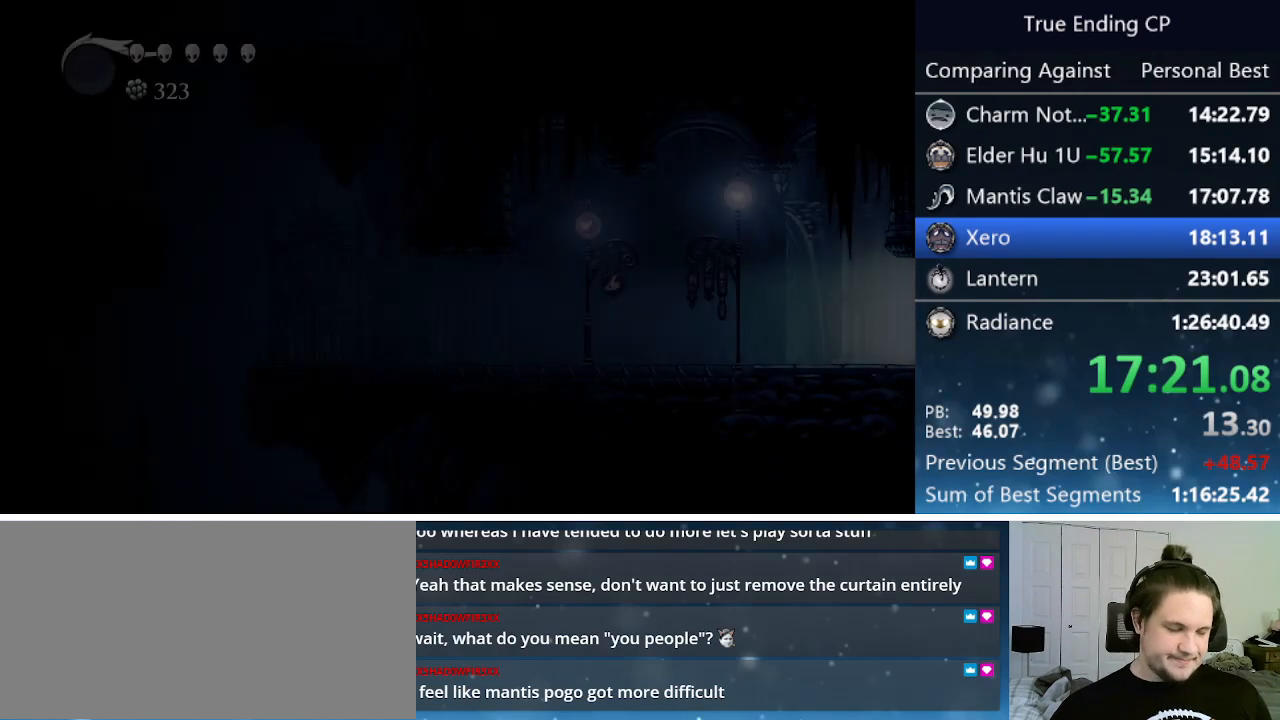
{"keys": ["dash", "left"], "events": [[17, "dash", "up"], [100, "dash", "down"], [150, "dash", "up"], [200, "dash", "down"], [383, "dash", "up"], [433, "dash", "down"]]}
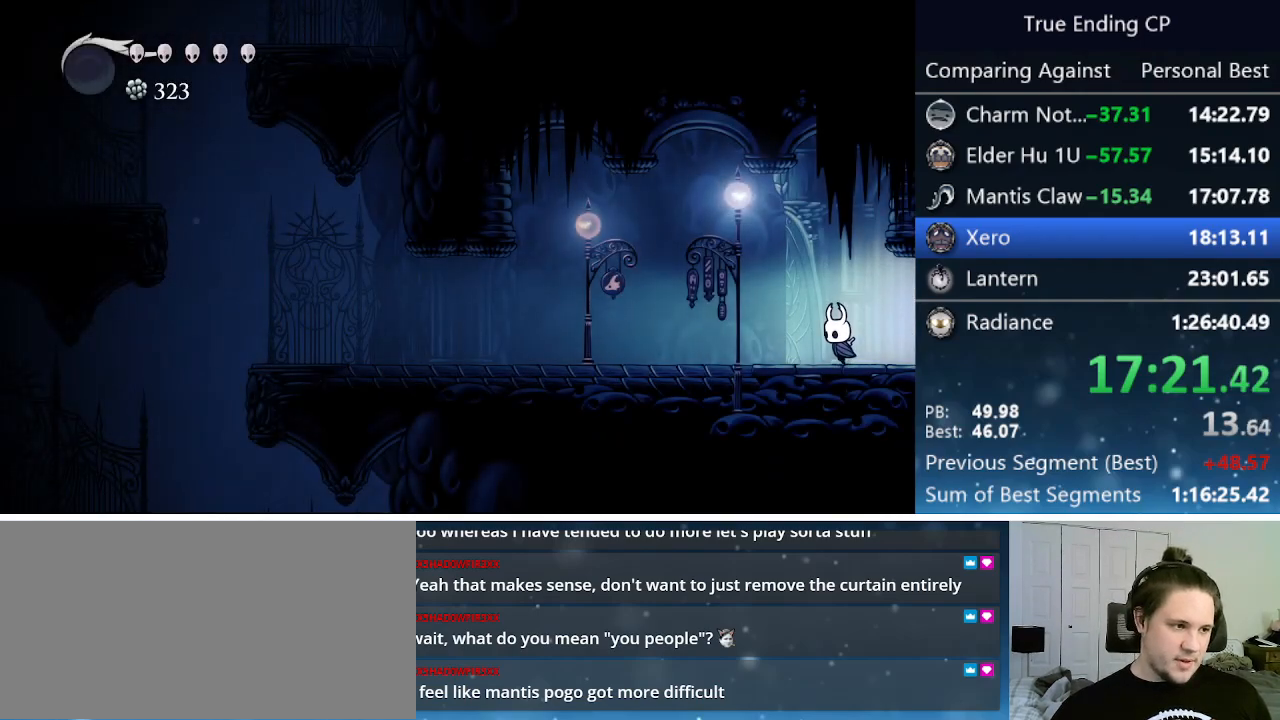
{"keys": ["left"], "events": [[33, "dash", "up"], [67, "dash", "down"], [117, "dash", "up"], [167, "dash", "down"], [217, "dash", "up"]]}
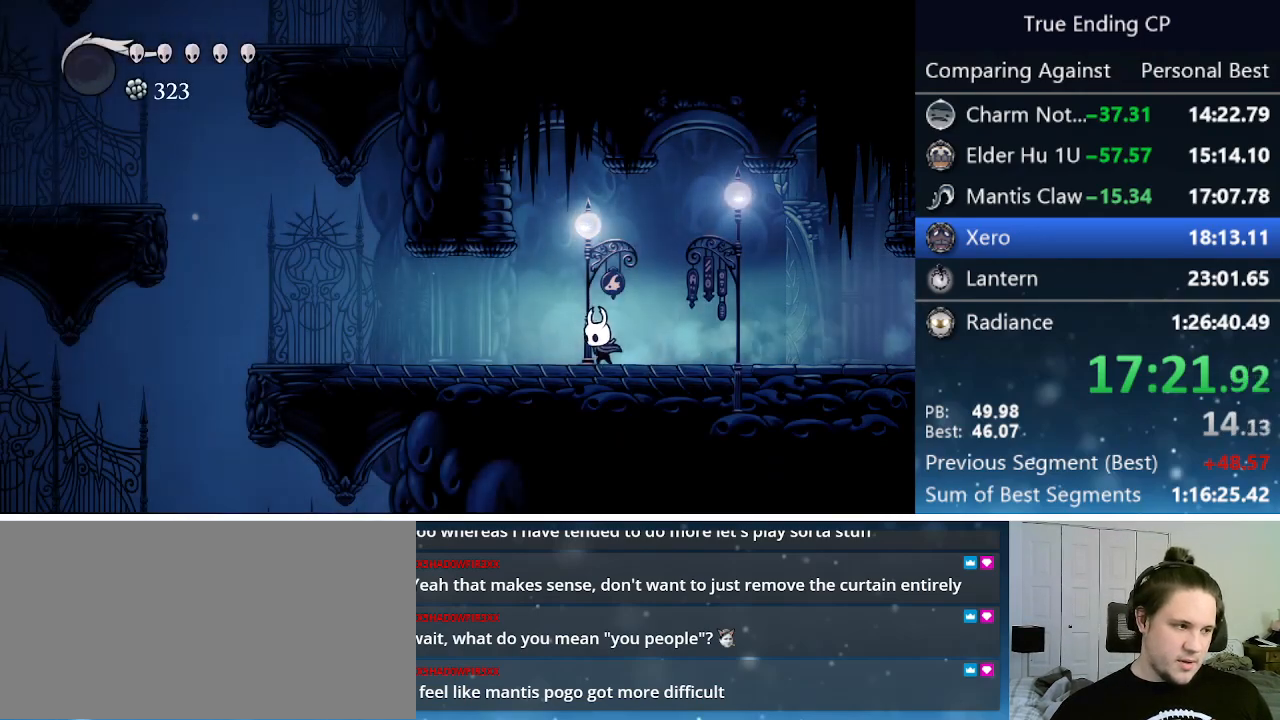
{"keys": ["left"], "events": [[133, "dash", "down"], [317, "dash", "up"]]}
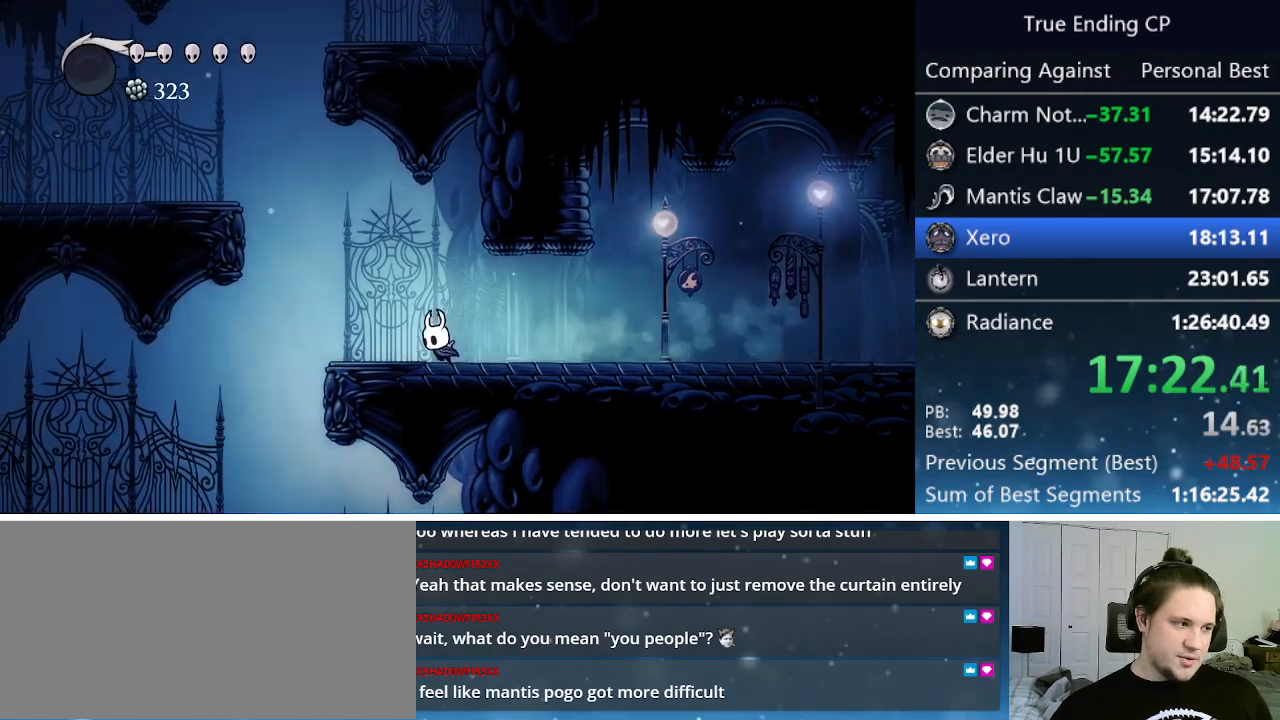
{"keys": ["left"], "events": []}
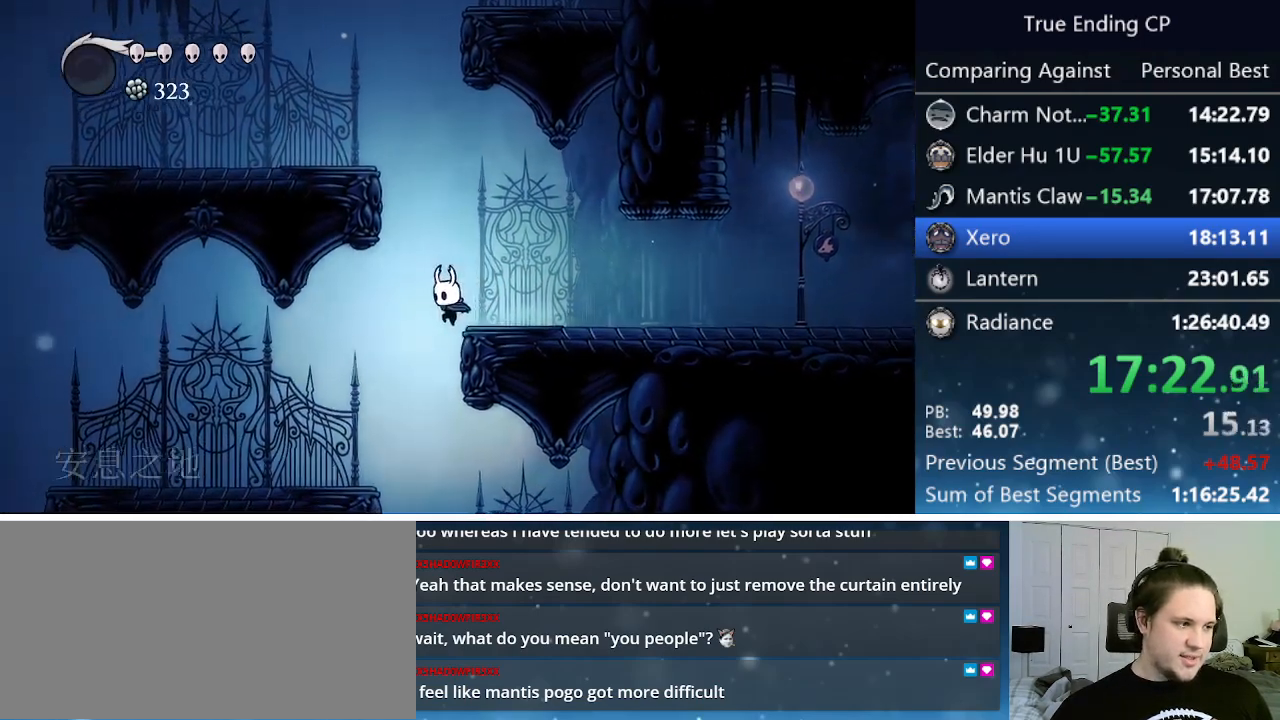
{"keys": [], "events": [[33, "left", "up"]]}
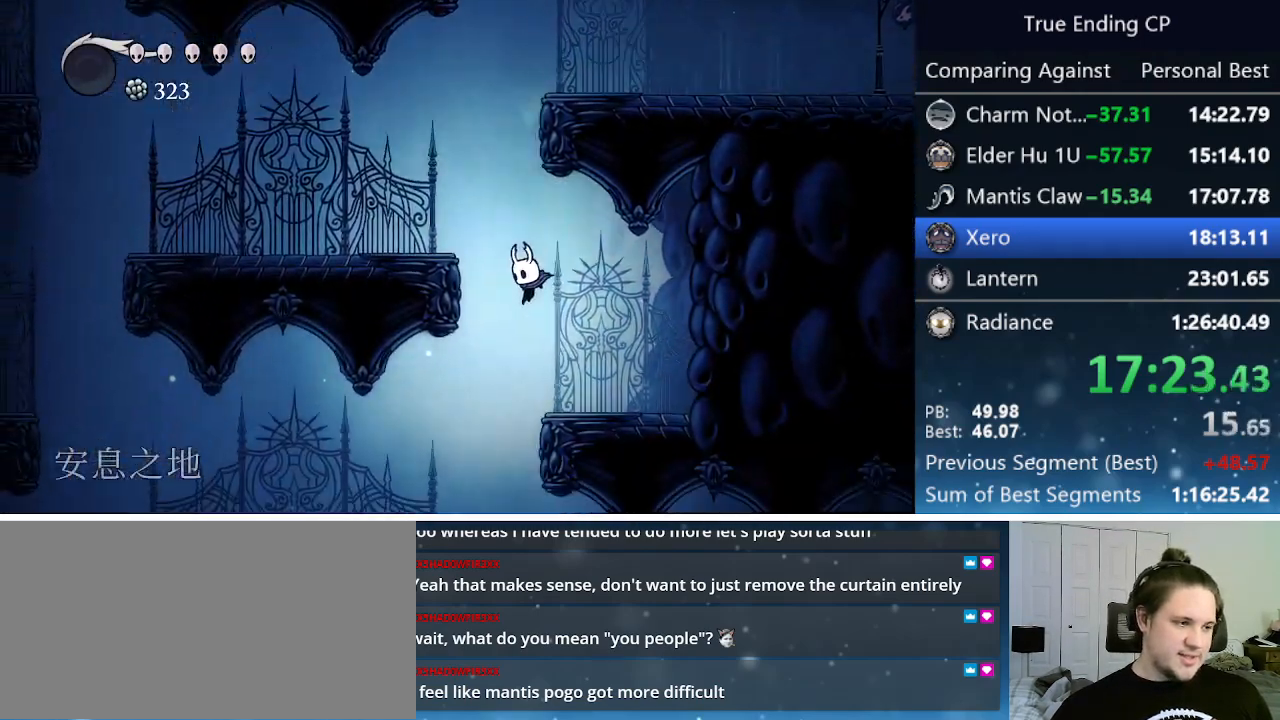
{"keys": ["right"], "events": [[467, "right", "down"]]}
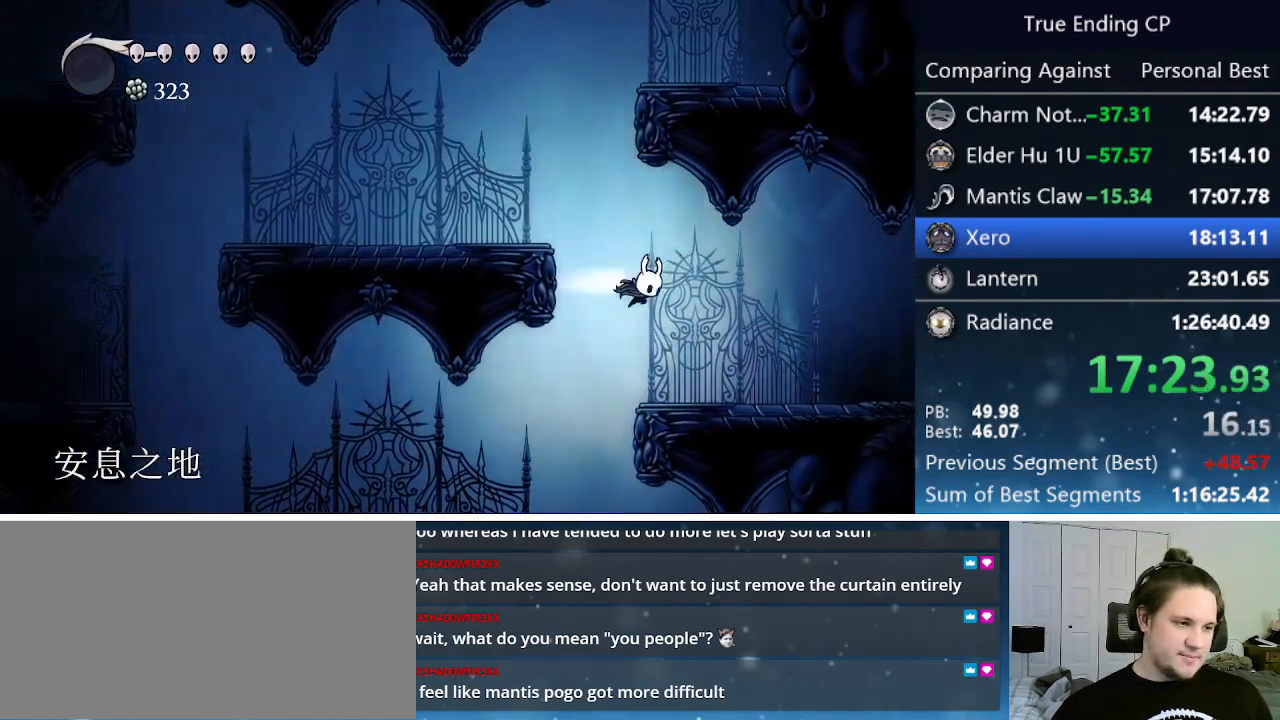
{"keys": ["nail", "right"], "events": [[17, "dash", "down"], [200, "dash", "up"], [433, "nail", "down"]]}
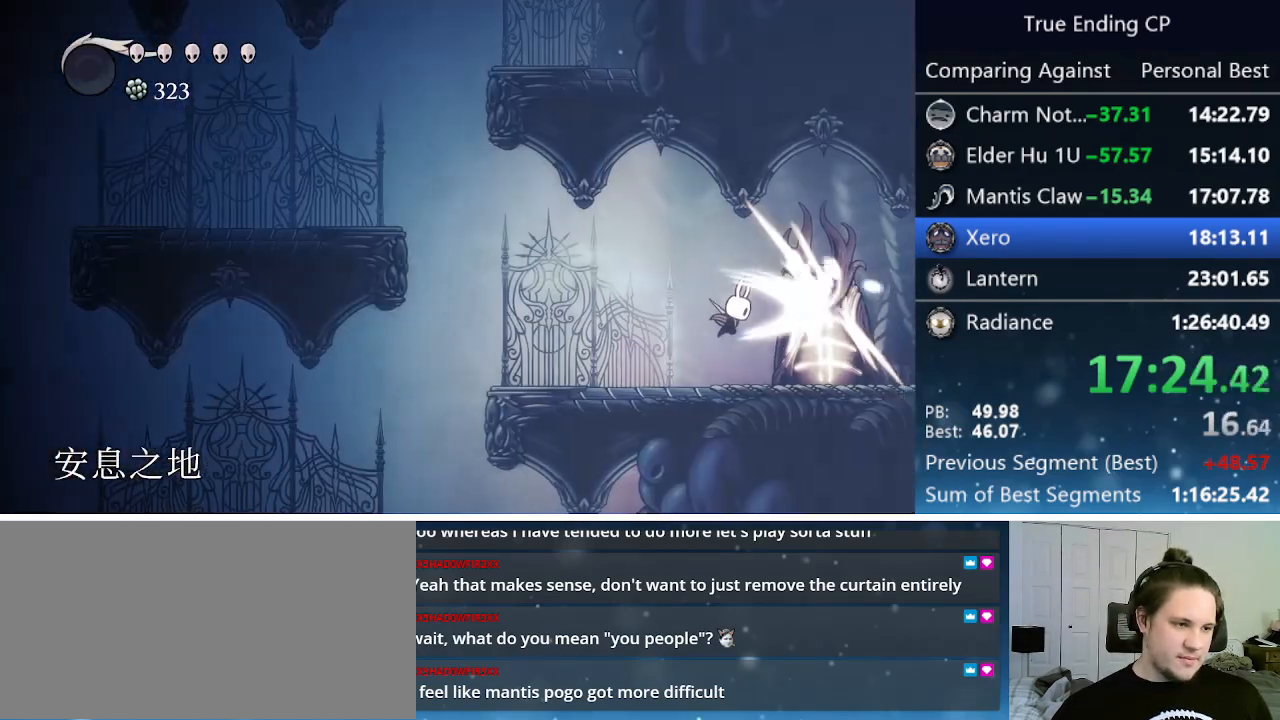
{"keys": [], "events": [[33, "right", "up"], [83, "nail", "up"], [267, "nail", "down"], [450, "nail", "up"]]}
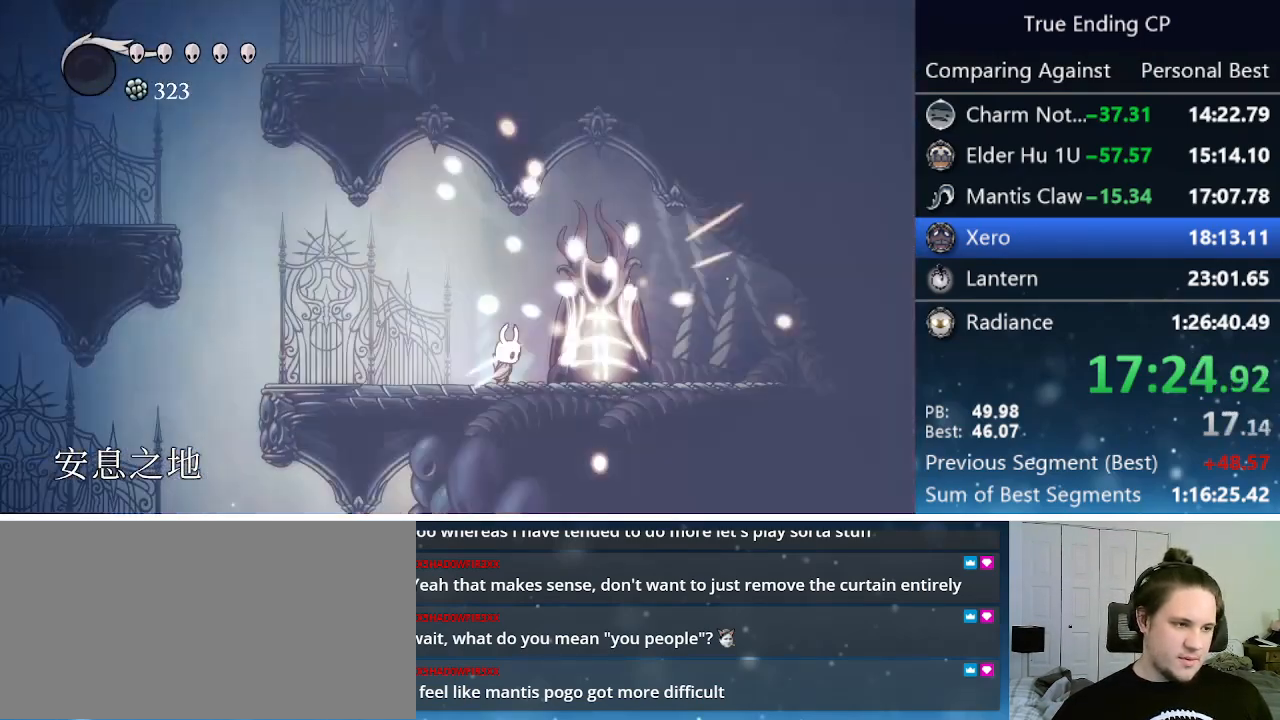
{"keys": ["dash", "left"], "events": [[233, "nail", "down"], [367, "left", "down"], [367, "nail", "up"], [467, "dash", "down"]]}
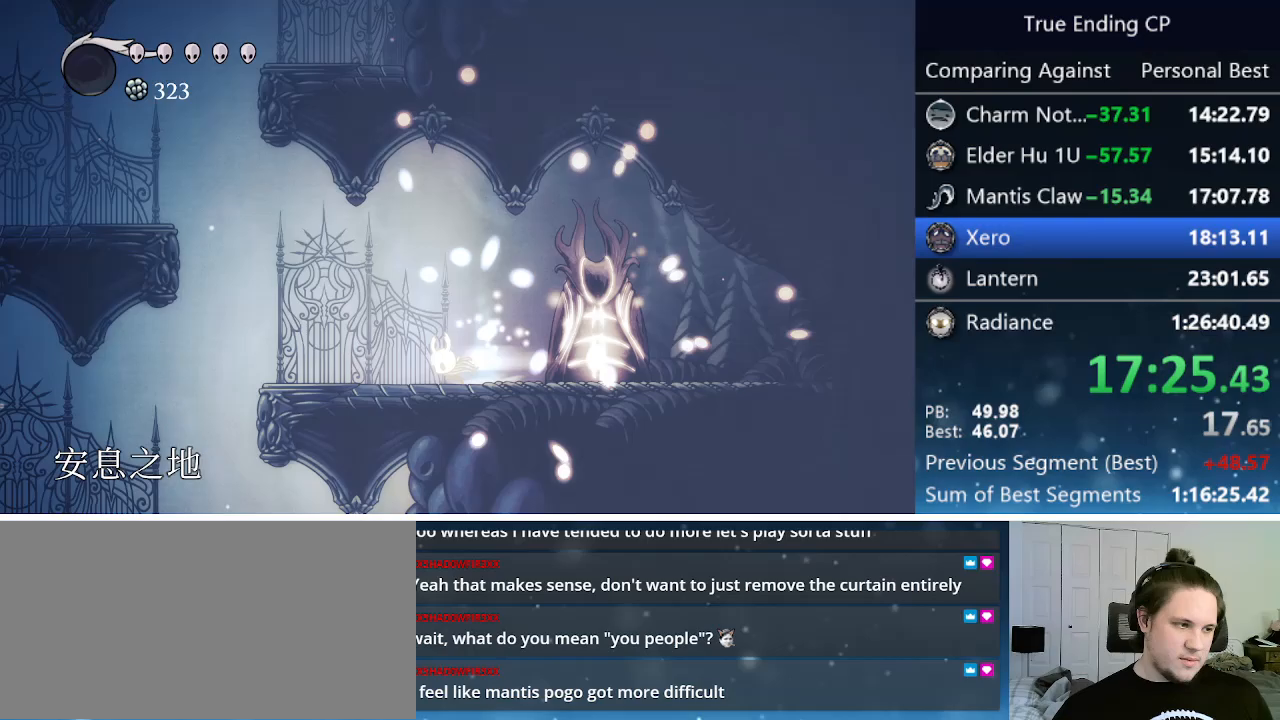
{"keys": ["right"], "events": [[150, "dash", "up"], [433, "left", "up"], [433, "right", "down"]]}
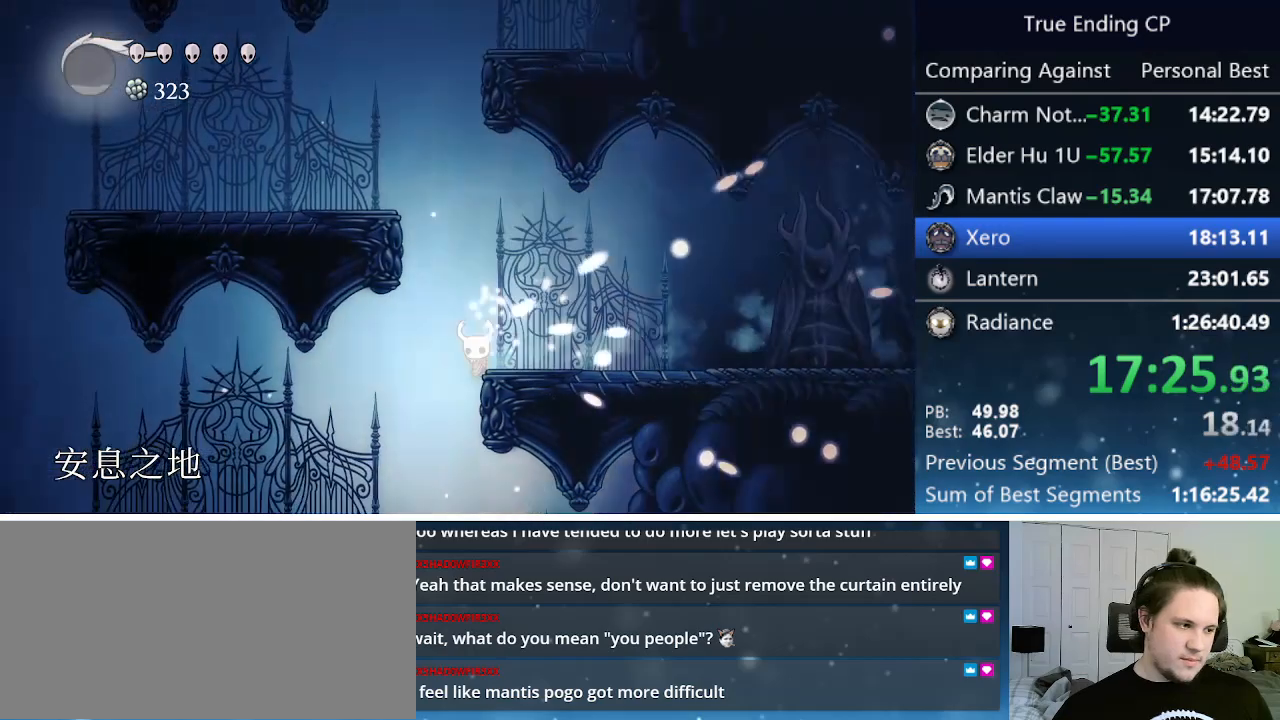
{"keys": ["jump", "right"], "events": [[17, "dash", "down"], [300, "dash", "up"], [400, "jump", "down"]]}
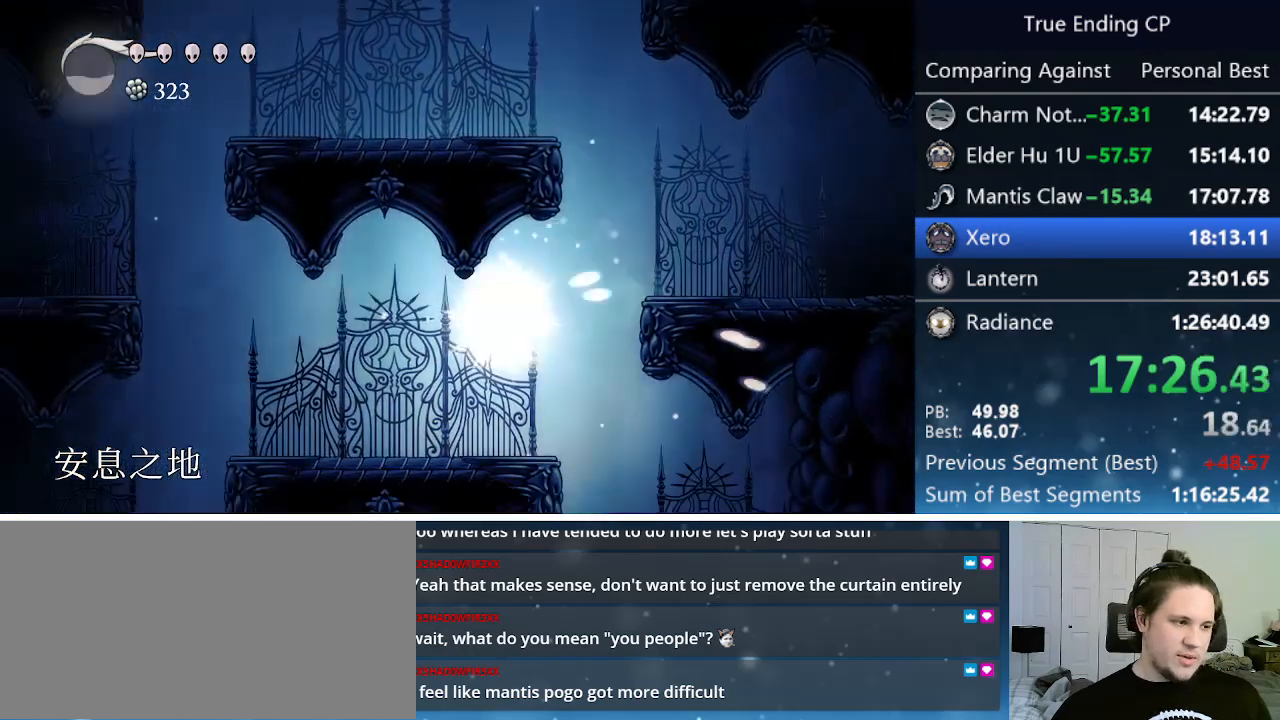
{"keys": ["jump", "right"], "events": [[150, "jump", "up"], [233, "right", "up"], [267, "left", "down"], [417, "jump", "down"], [417, "left", "up"], [417, "right", "down"]]}
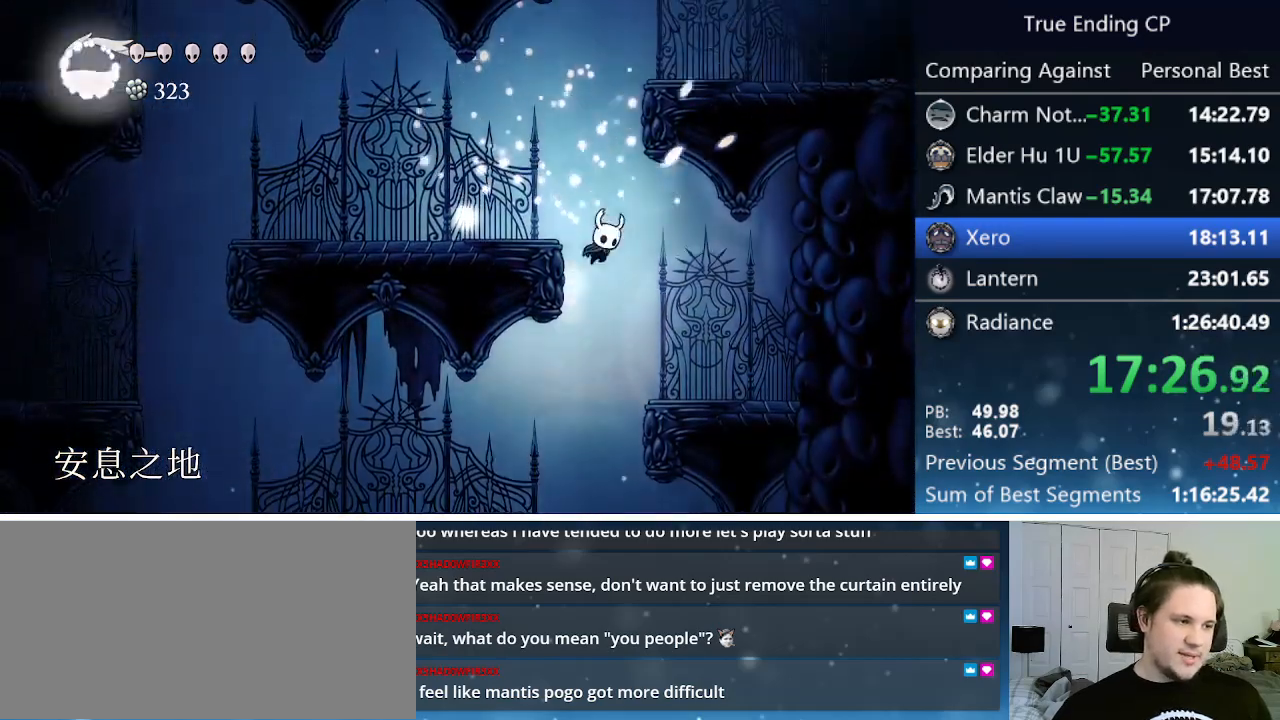
{"keys": ["left"], "events": [[333, "left", "down"], [333, "right", "up"], [383, "jump", "up"]]}
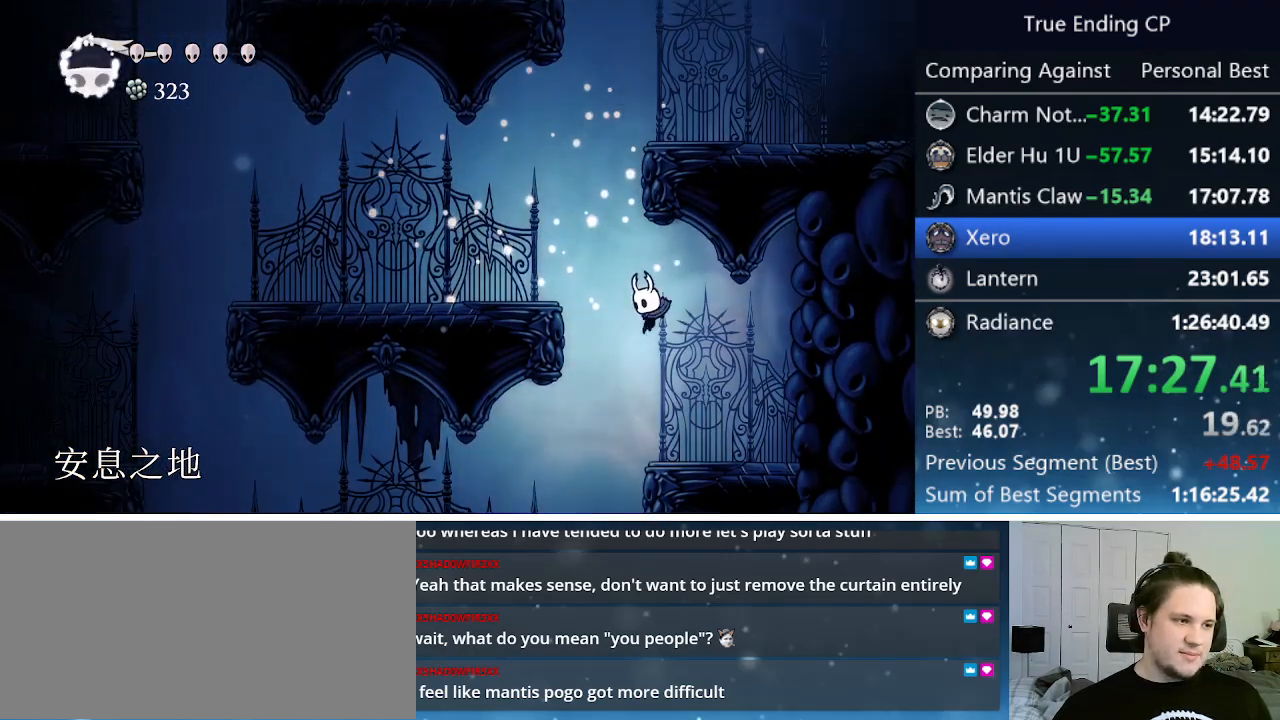
{"keys": ["jump", "right"], "events": [[33, "dash", "down"], [217, "dash", "up"], [267, "jump", "down"], [500, "left", "up"], [500, "right", "down"]]}
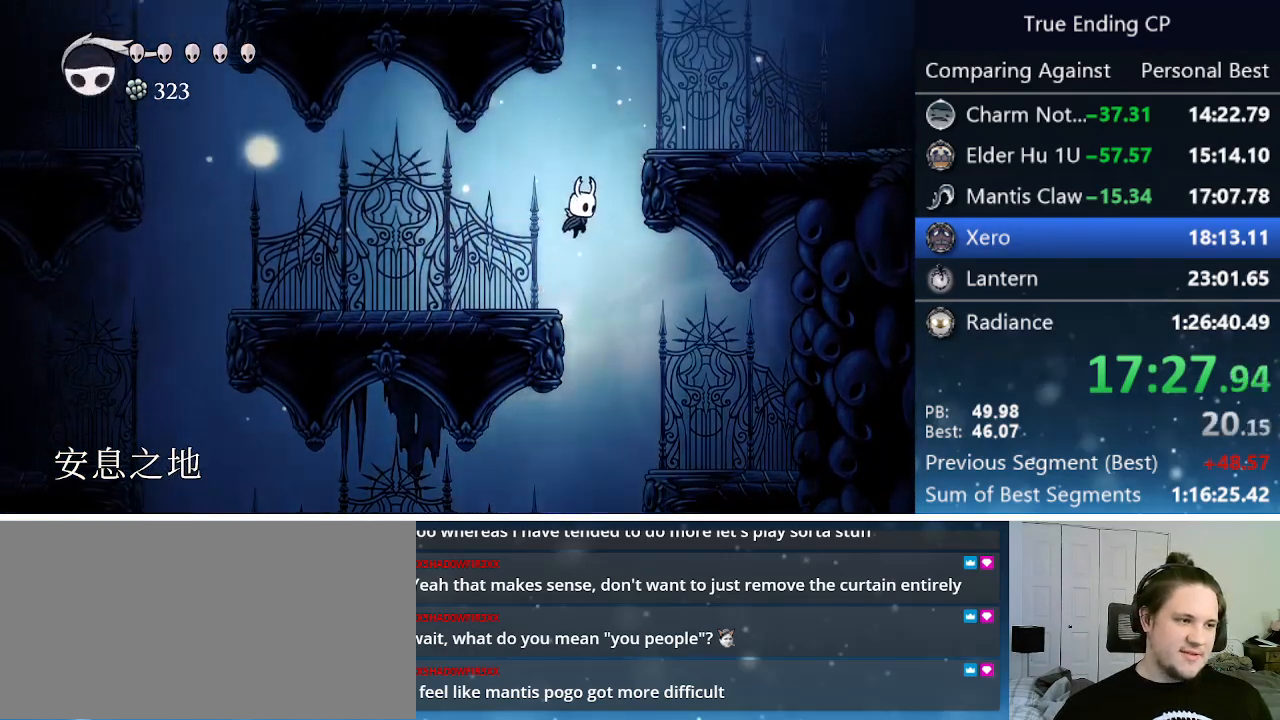
{"keys": ["dash", "jump", "right"], "events": [[283, "jump", "up"], [333, "jump", "down"], [467, "dash", "down"]]}
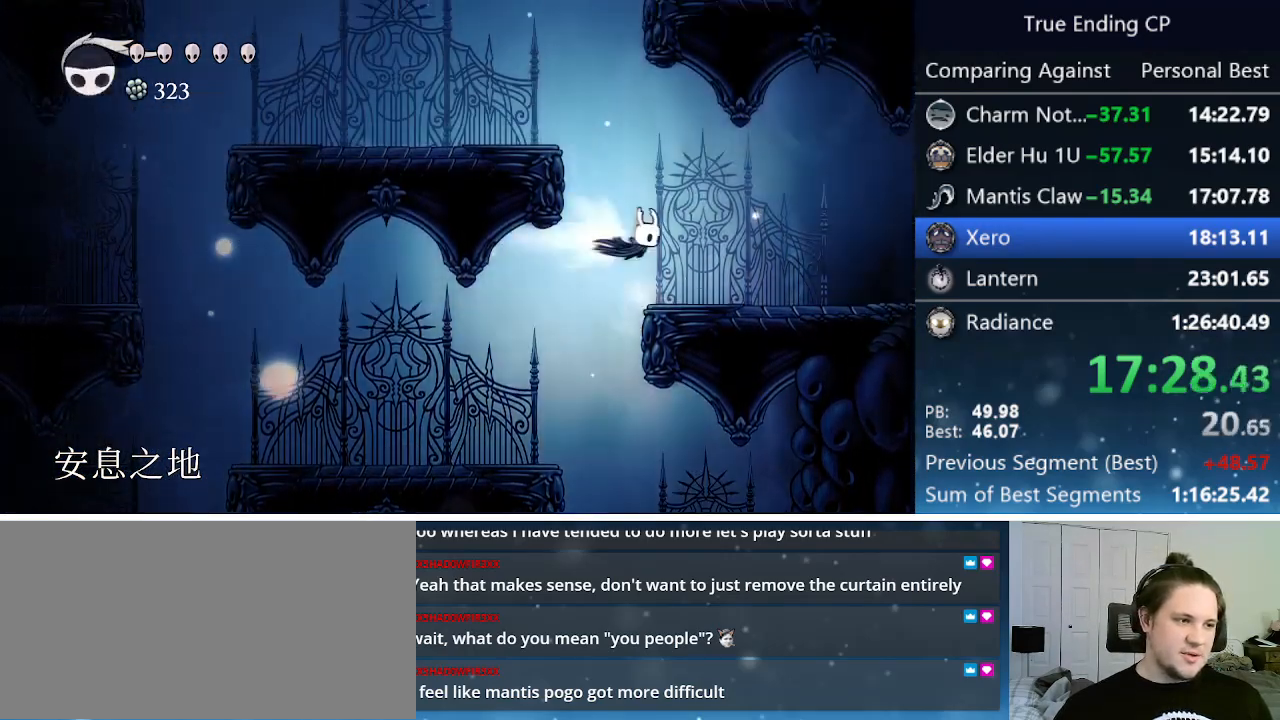
{"keys": ["right"], "events": [[17, "jump", "up"], [250, "dash", "up"]]}
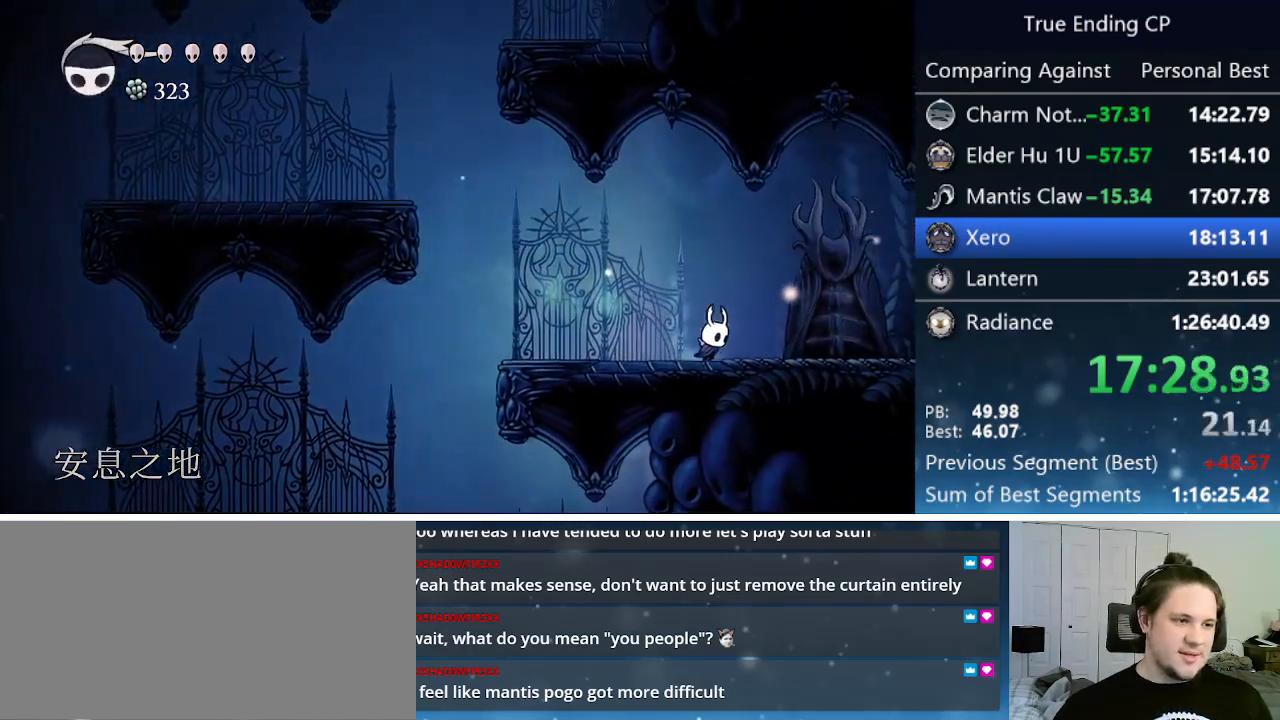
{"keys": ["nail"], "events": [[67, "nail", "down"], [167, "right", "up"], [217, "nail", "up"], [450, "nail", "down"]]}
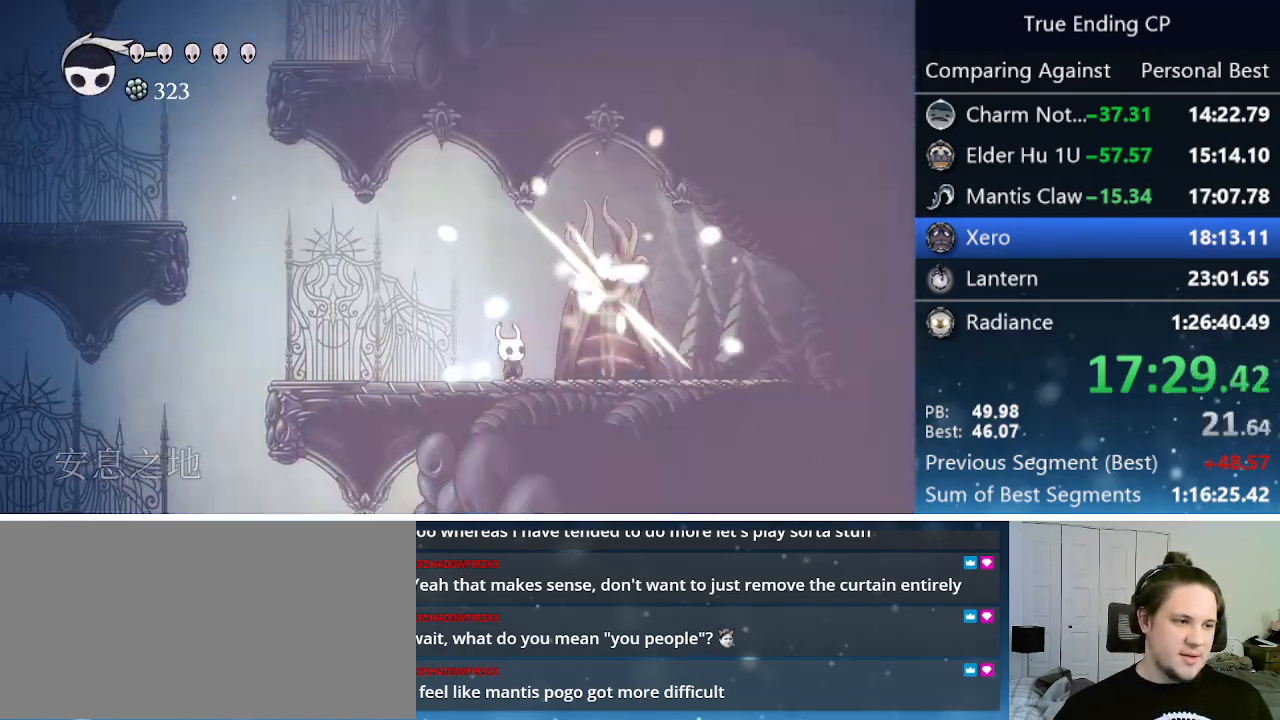
{"keys": ["left"], "events": [[83, "nail", "up"], [133, "left", "down"], [283, "dash", "down"], [467, "dash", "up"]]}
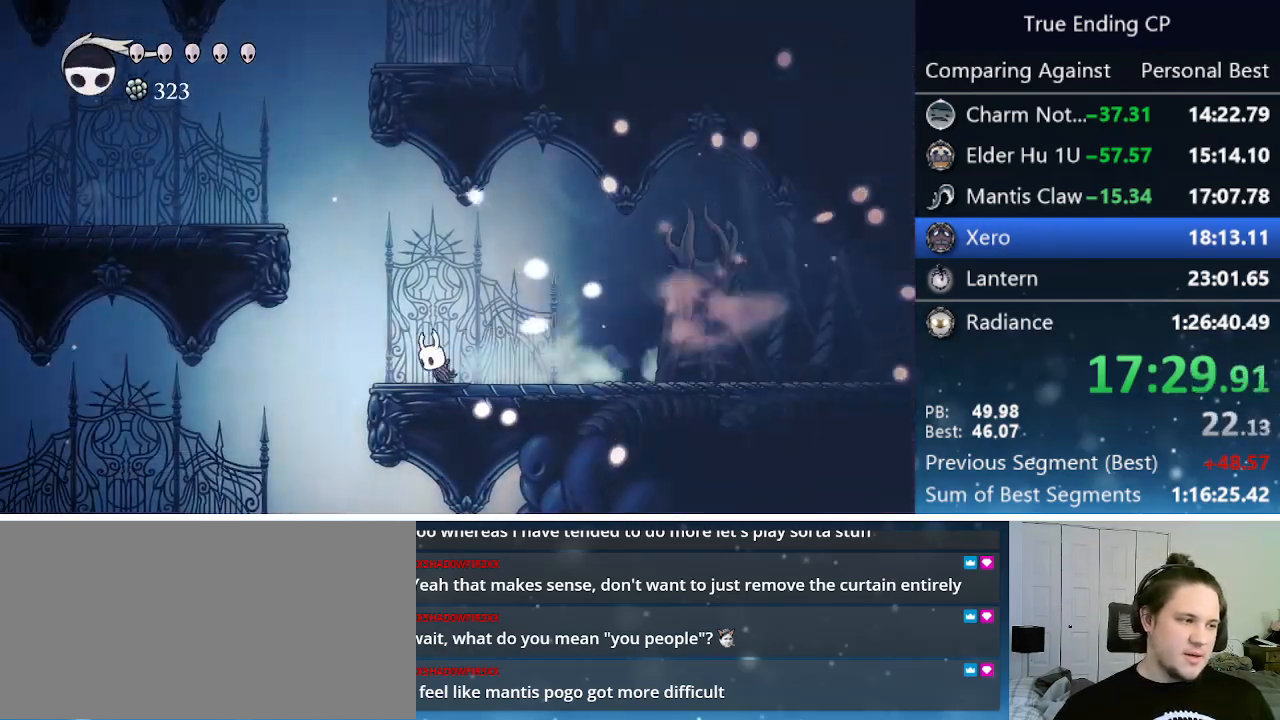
{"keys": [], "events": [[300, "left", "up"]]}